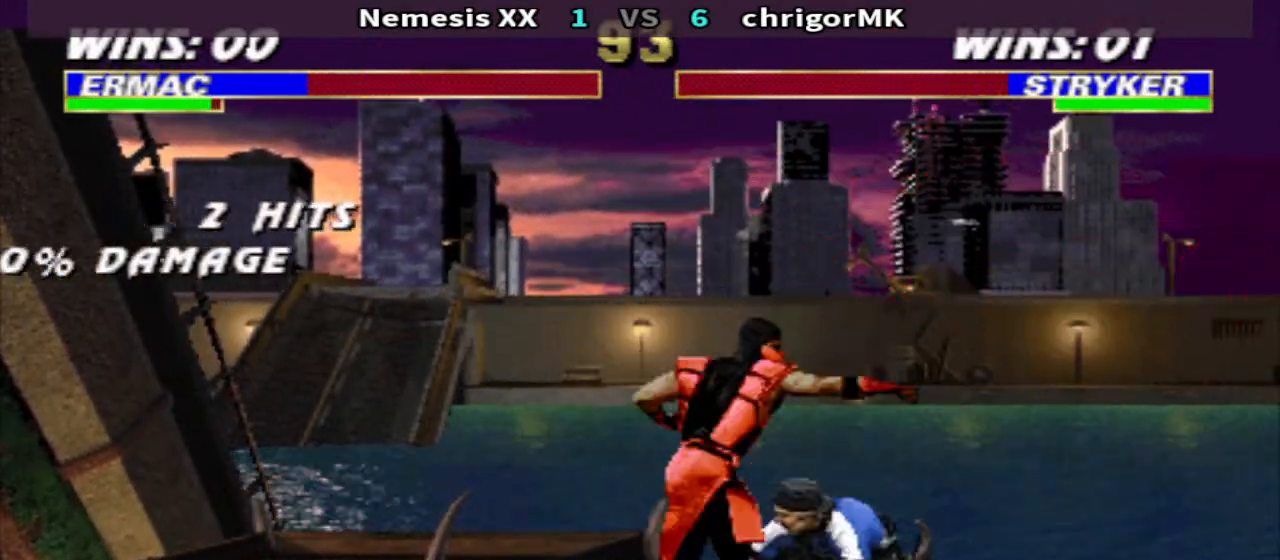
Gameplay with a controller (arcade stick); each line is a JSON object with the inputs held at the frame after it. "events" lists button and stick changes between this image and that frame as [ms after this image, input, new state], when the widget could be followed in between. Not read: L3 R3.
{"buttons": ["TRIANGLE", "DPAD_DOWN", "DPAD_RIGHT"], "events": [[67, "SQUARE", "down"], [100, "R1", "up"], [133, "SQUARE", "up"], [167, "DPAD_RIGHT", "down"], [200, "SQUARE", "down"], [267, "SQUARE", "up"], [333, "DPAD_DOWN", "down"], [333, "SQUARE", "down"], [400, "SQUARE", "up"], [500, "TRIANGLE", "down"]]}
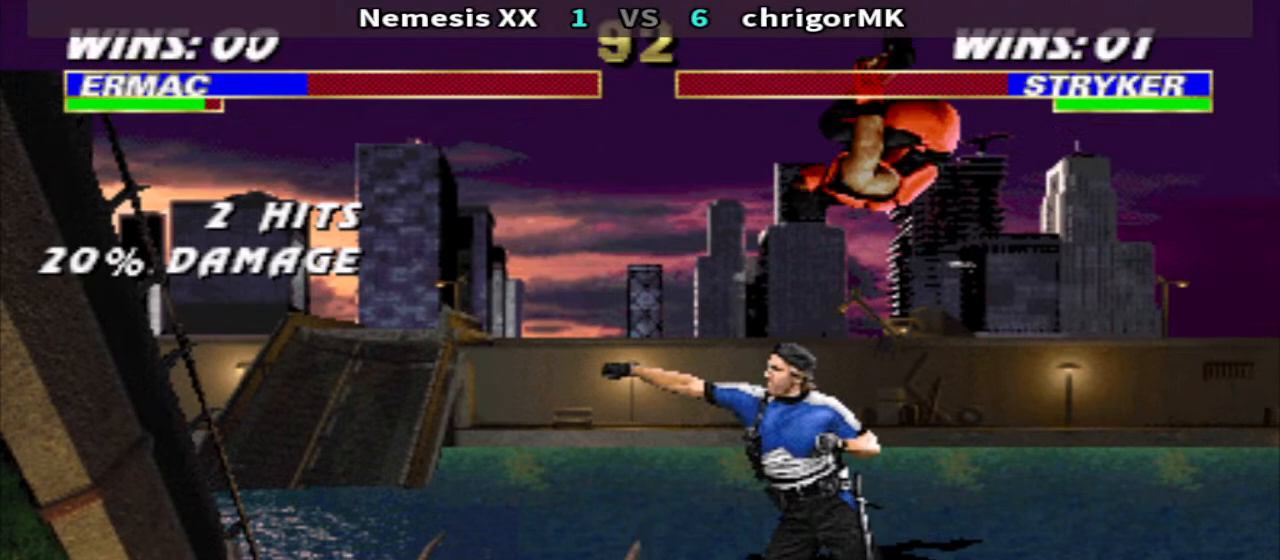
{"buttons": ["DPAD_LEFT"], "events": [[67, "DPAD_RIGHT", "up"], [100, "DPAD_LEFT", "down"], [500, "DPAD_DOWN", "up"], [500, "TRIANGLE", "up"]]}
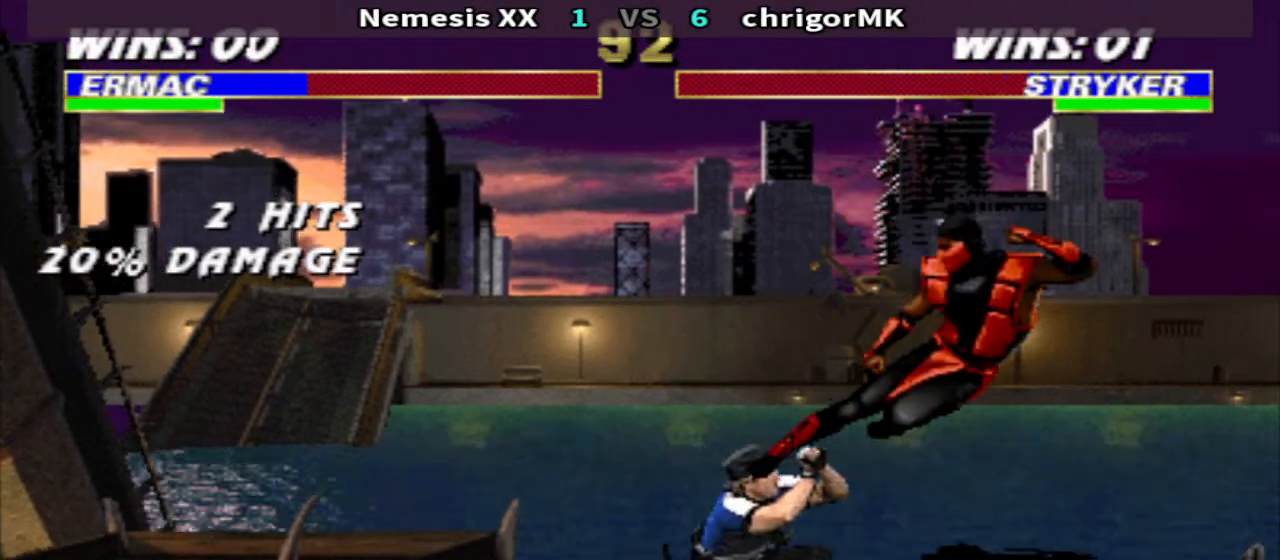
{"buttons": ["DPAD_LEFT"], "events": [[133, "SQUARE", "down"], [200, "SQUARE", "up"], [300, "SQUARE", "down"], [367, "SQUARE", "up"]]}
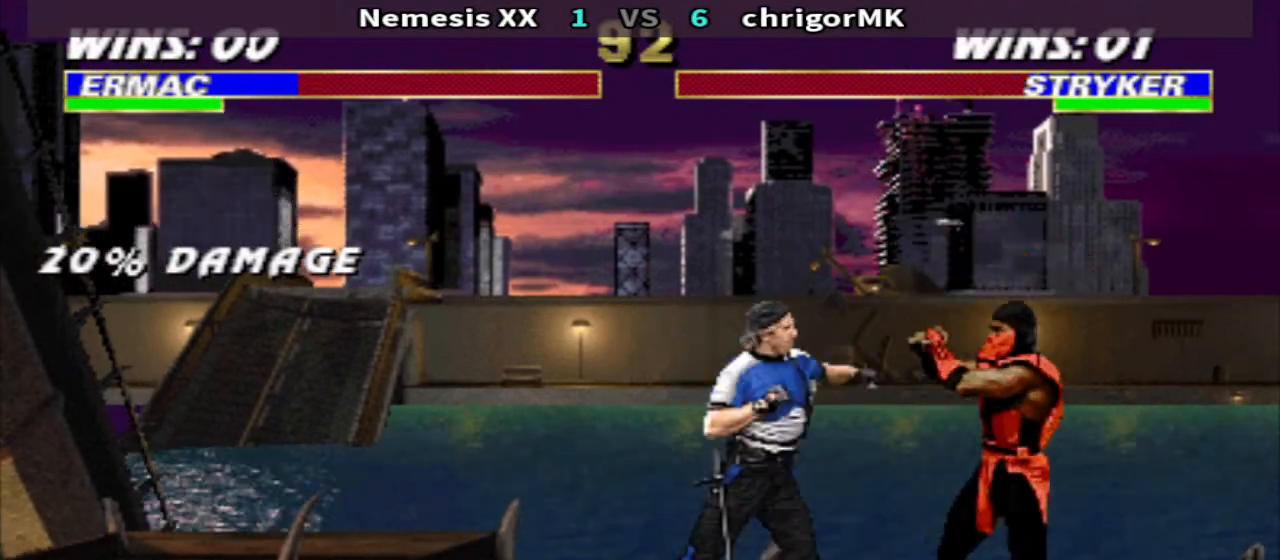
{"buttons": ["DPAD_DOWN", "DPAD_LEFT"], "events": [[33, "DPAD_LEFT", "up"], [100, "DPAD_RIGHT", "down"], [100, "R1", "down"], [233, "CIRCLE", "down"], [267, "R1", "up"], [333, "CIRCLE", "up"], [333, "DPAD_DOWN", "down"], [367, "DPAD_RIGHT", "up"], [400, "DPAD_LEFT", "down"], [400, "SQUARE", "down"], [467, "SQUARE", "up"]]}
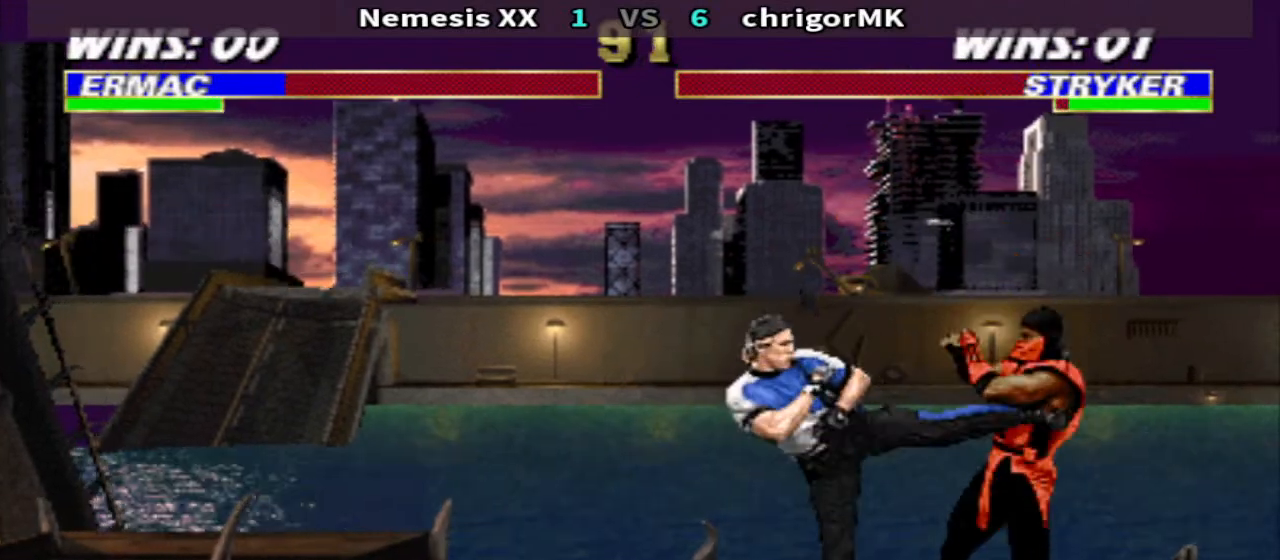
{"buttons": ["CIRCLE", "DPAD_RIGHT"], "events": [[33, "SQUARE", "down"], [100, "SQUARE", "up"], [167, "DPAD_DOWN", "up"], [167, "DPAD_LEFT", "up"], [233, "DPAD_RIGHT", "down"], [267, "R1", "down"], [433, "CIRCLE", "down"], [500, "R1", "up"]]}
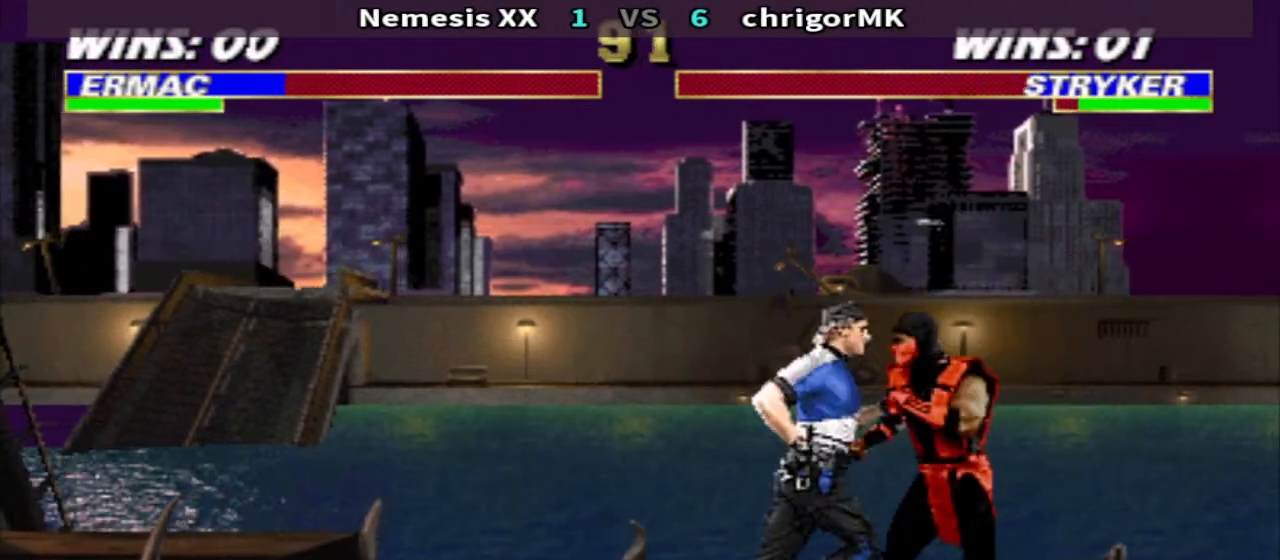
{"buttons": ["DPAD_DOWN", "DPAD_LEFT"], "events": [[33, "CIRCLE", "up"], [67, "DPAD_DOWN", "down"], [100, "DPAD_RIGHT", "up"], [100, "SQUARE", "down"], [133, "DPAD_LEFT", "down"], [167, "SQUARE", "up"], [233, "SQUARE", "down"], [300, "SQUARE", "up"], [400, "CROSS", "down"], [467, "CROSS", "up"]]}
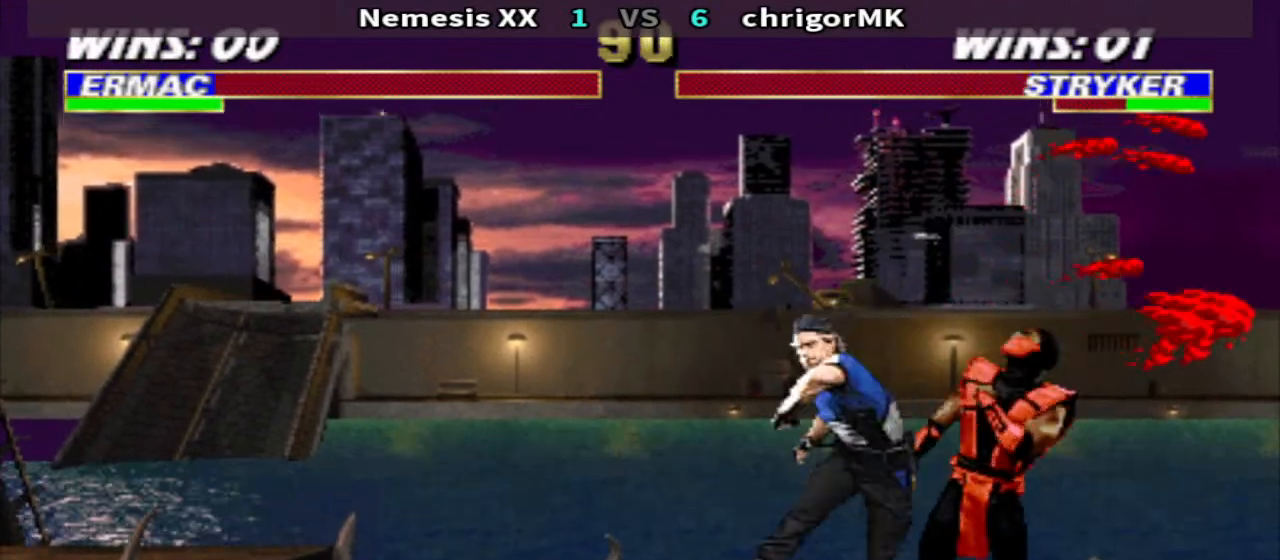
{"buttons": ["DPAD_RIGHT"], "events": [[33, "CROSS", "down"], [133, "CROSS", "up"], [133, "DPAD_DOWN", "up"], [167, "DPAD_LEFT", "up"], [267, "DPAD_RIGHT", "down"]]}
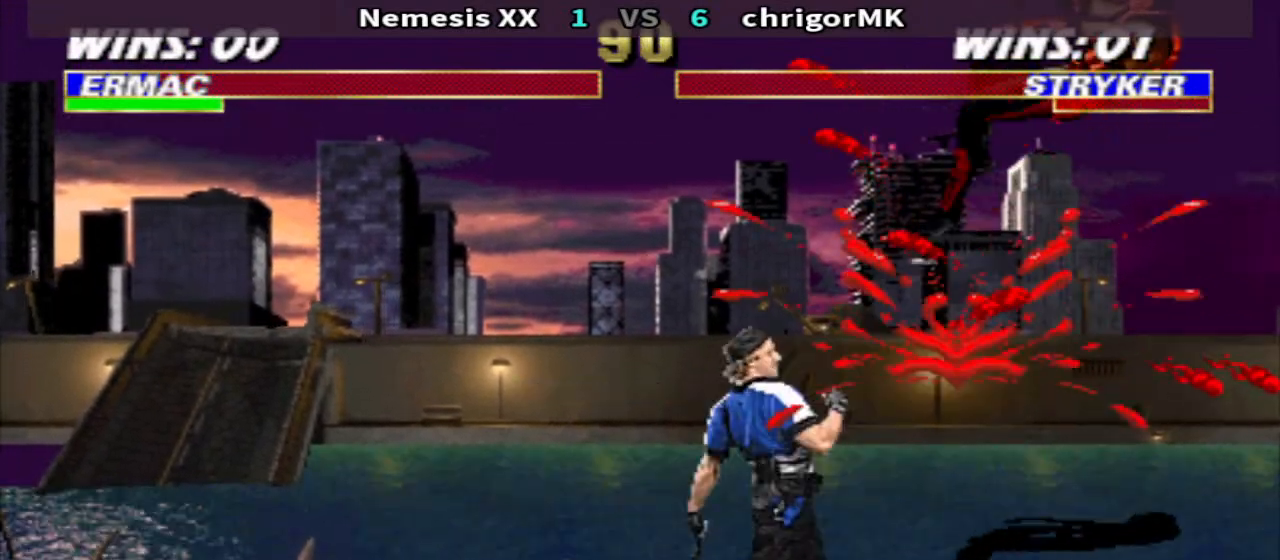
{"buttons": [], "events": [[133, "DPAD_LEFT", "down"], [133, "DPAD_RIGHT", "up"], [233, "DPAD_LEFT", "up"], [267, "DPAD_RIGHT", "down"], [333, "SQUARE", "down"], [400, "DPAD_RIGHT", "up"], [433, "SQUARE", "up"]]}
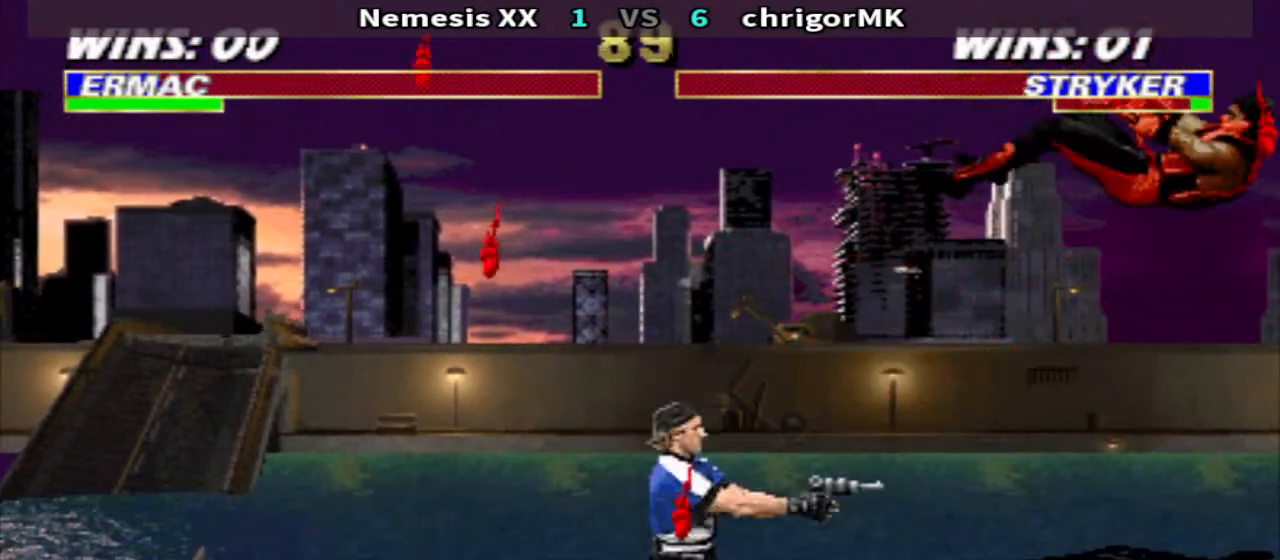
{"buttons": ["DPAD_RIGHT"], "events": [[300, "DPAD_RIGHT", "down"], [367, "DPAD_RIGHT", "up"], [467, "DPAD_RIGHT", "down"]]}
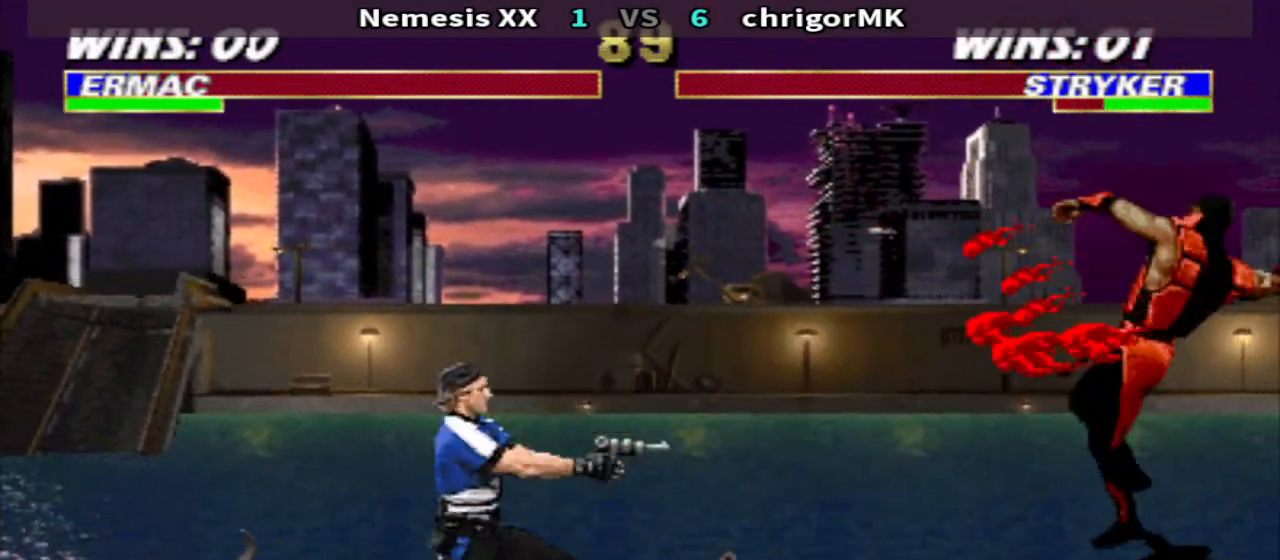
{"buttons": [], "events": [[67, "R2", "down"], [100, "DPAD_RIGHT", "up"], [167, "R2", "up"]]}
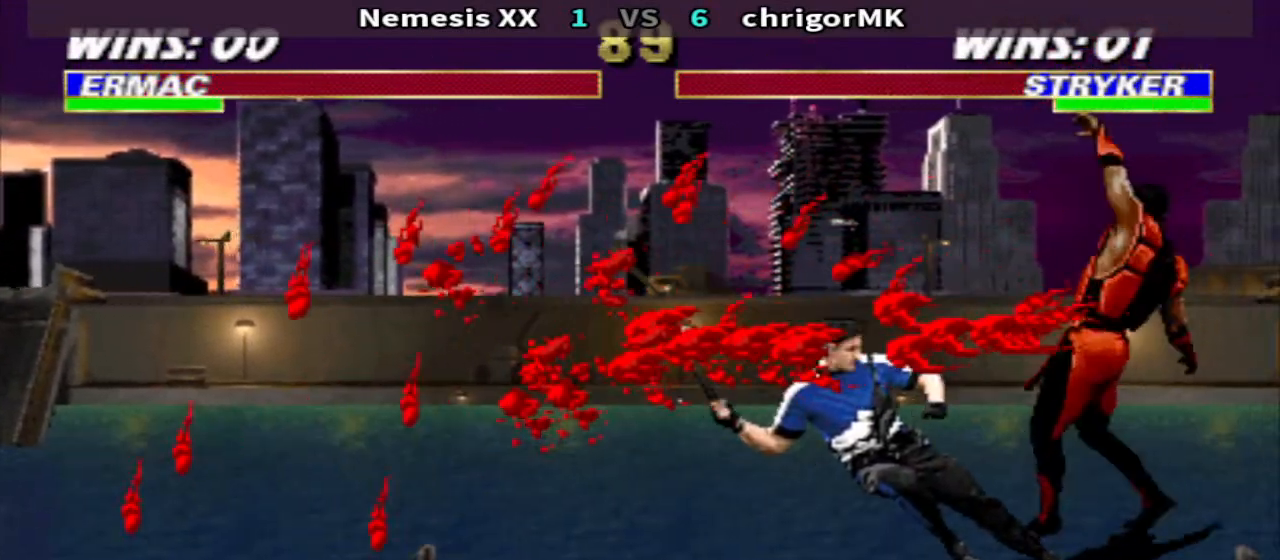
{"buttons": ["DPAD_RIGHT"], "events": [[133, "SQUARE", "down"], [233, "R1", "down"], [233, "SQUARE", "up"], [300, "R1", "up"], [333, "DPAD_RIGHT", "down"]]}
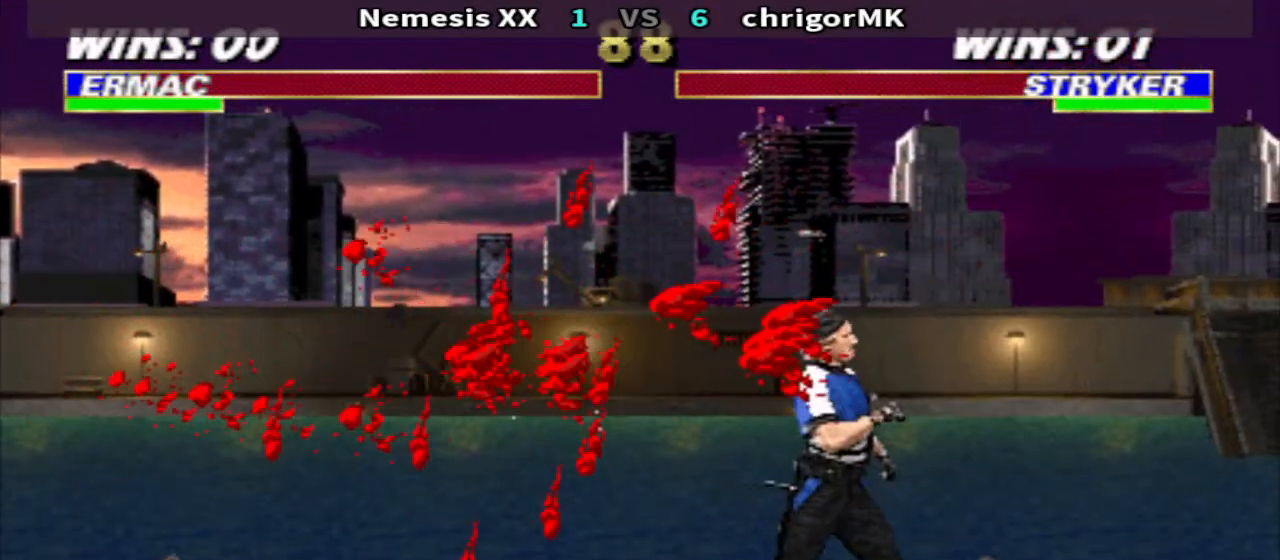
{"buttons": ["R2", "DPAD_RIGHT"], "events": [[33, "CROSS", "down"], [133, "CROSS", "up"], [167, "DPAD_LEFT", "down"], [167, "DPAD_RIGHT", "up"], [200, "DPAD_LEFT", "up"], [367, "DPAD_RIGHT", "down"], [500, "R2", "down"]]}
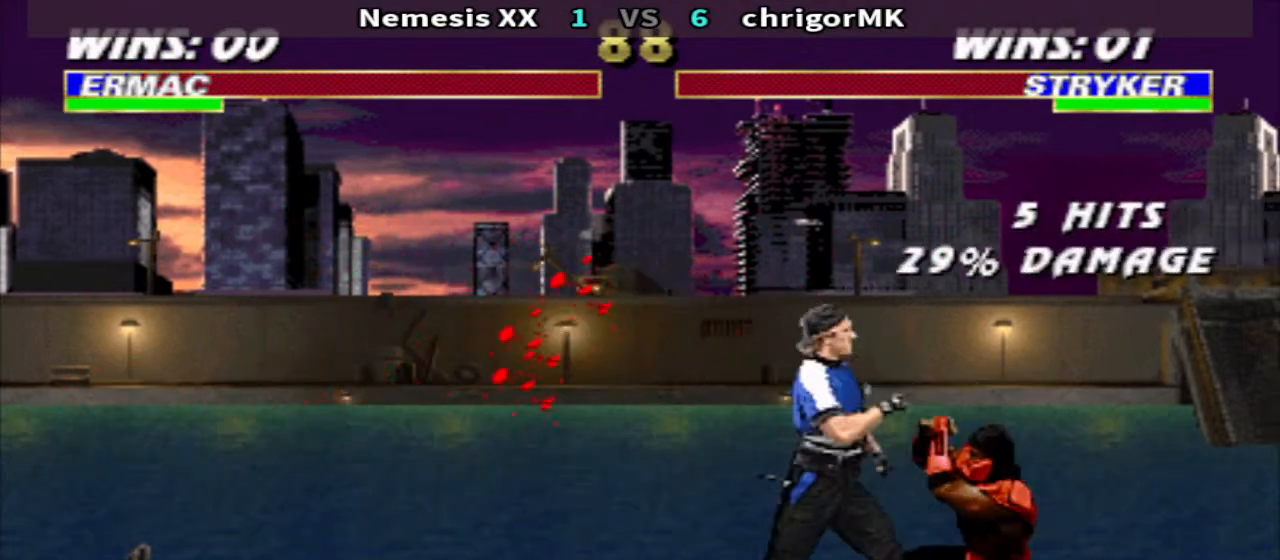
{"buttons": ["CROSS", "DPAD_DOWN", "DPAD_LEFT"], "events": [[67, "DPAD_DOWN", "down"], [67, "R2", "up"], [133, "DPAD_LEFT", "down"], [133, "DPAD_RIGHT", "up"], [133, "SQUARE", "down"], [200, "SQUARE", "up"], [300, "SQUARE", "down"], [367, "SQUARE", "up"], [433, "CROSS", "down"]]}
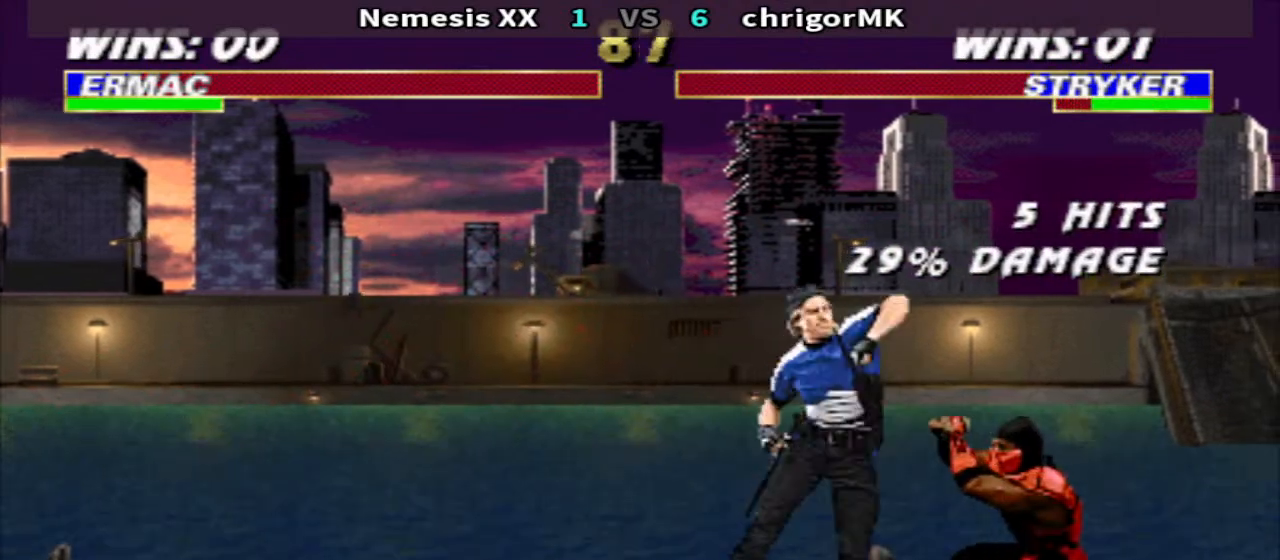
{"buttons": ["TRIANGLE", "DPAD_LEFT"], "events": [[33, "CROSS", "up"], [67, "DPAD_DOWN", "up"], [367, "TRIANGLE", "down"]]}
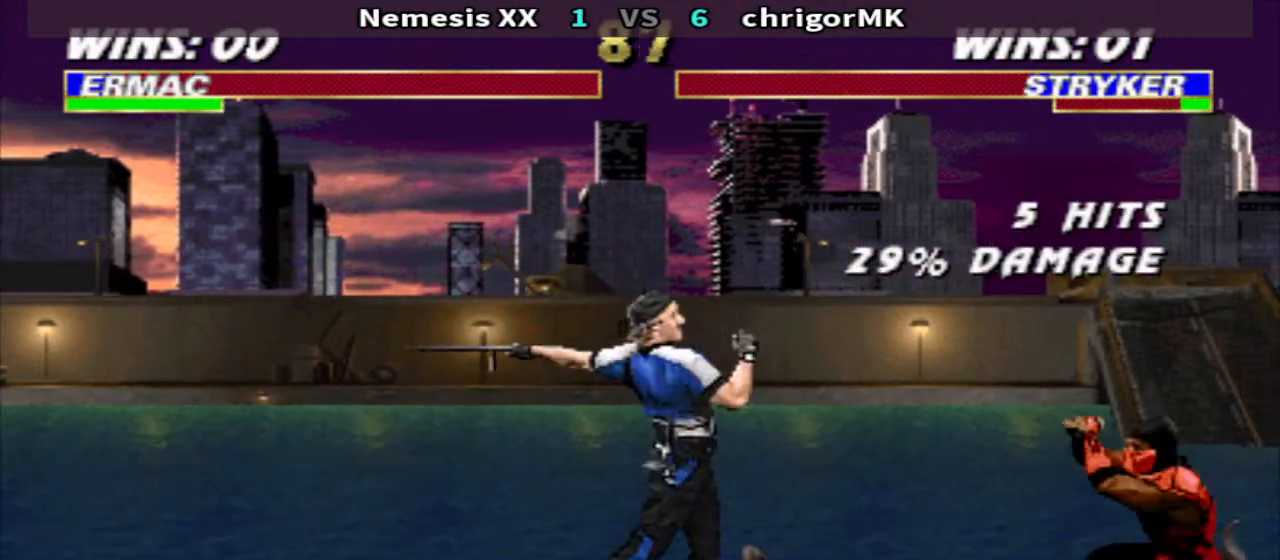
{"buttons": ["TRIANGLE", "DPAD_DOWN", "DPAD_LEFT"], "events": [[100, "TRIANGLE", "up"], [233, "SQUARE", "down"], [300, "SQUARE", "up"], [400, "SQUARE", "down"], [433, "DPAD_DOWN", "down"], [467, "TRIANGLE", "down"], [500, "SQUARE", "up"]]}
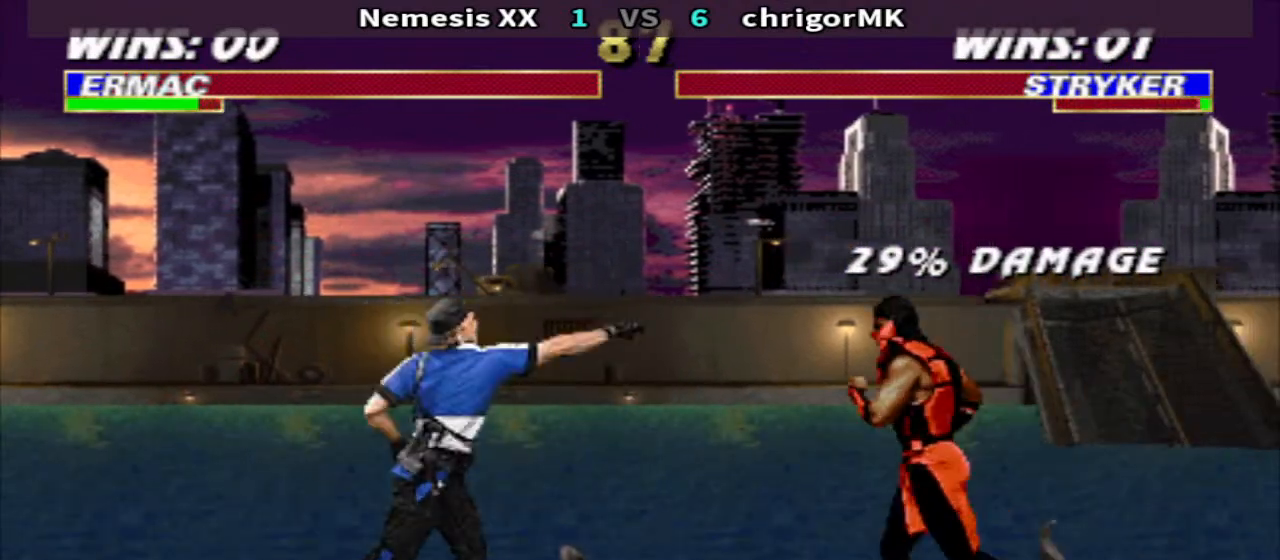
{"buttons": ["TRIANGLE", "DPAD_DOWN", "DPAD_LEFT"], "events": [[100, "SQUARE", "down"], [167, "SQUARE", "up"], [233, "SQUARE", "down"], [300, "SQUARE", "up"], [400, "SQUARE", "down"], [467, "SQUARE", "up"]]}
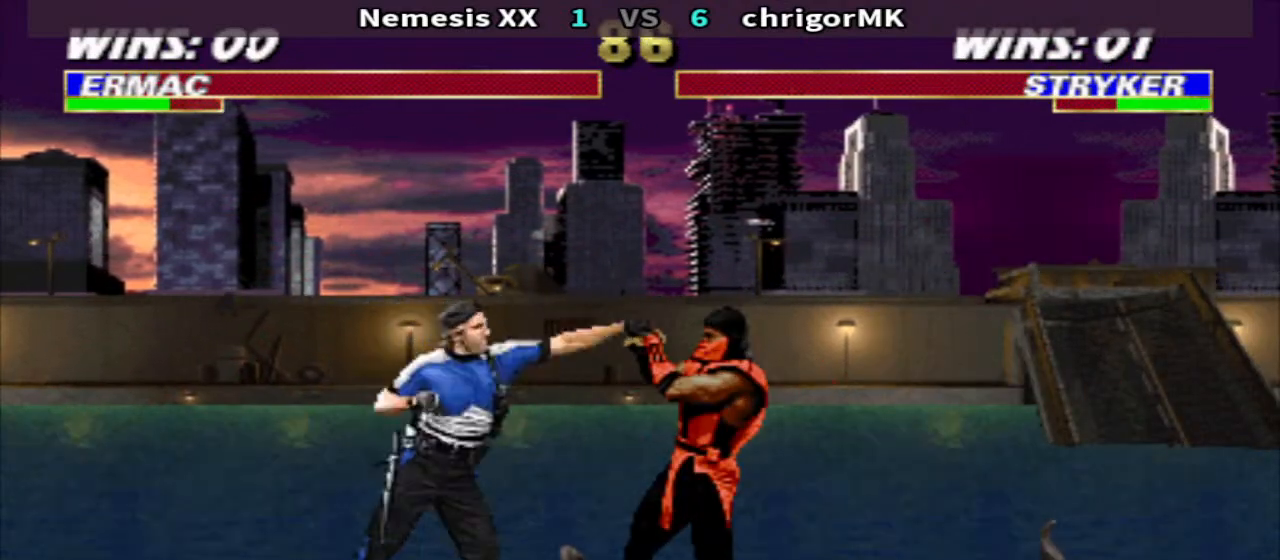
{"buttons": ["R2", "DPAD_DOWN", "DPAD_RIGHT"], "events": [[67, "SQUARE", "down"], [133, "SQUARE", "up"], [200, "DPAD_LEFT", "up"], [200, "DPAD_RIGHT", "down"], [200, "SQUARE", "down"], [300, "DPAD_RIGHT", "up"], [367, "DPAD_RIGHT", "down"], [367, "SQUARE", "up"], [367, "TRIANGLE", "up"], [467, "R2", "down"]]}
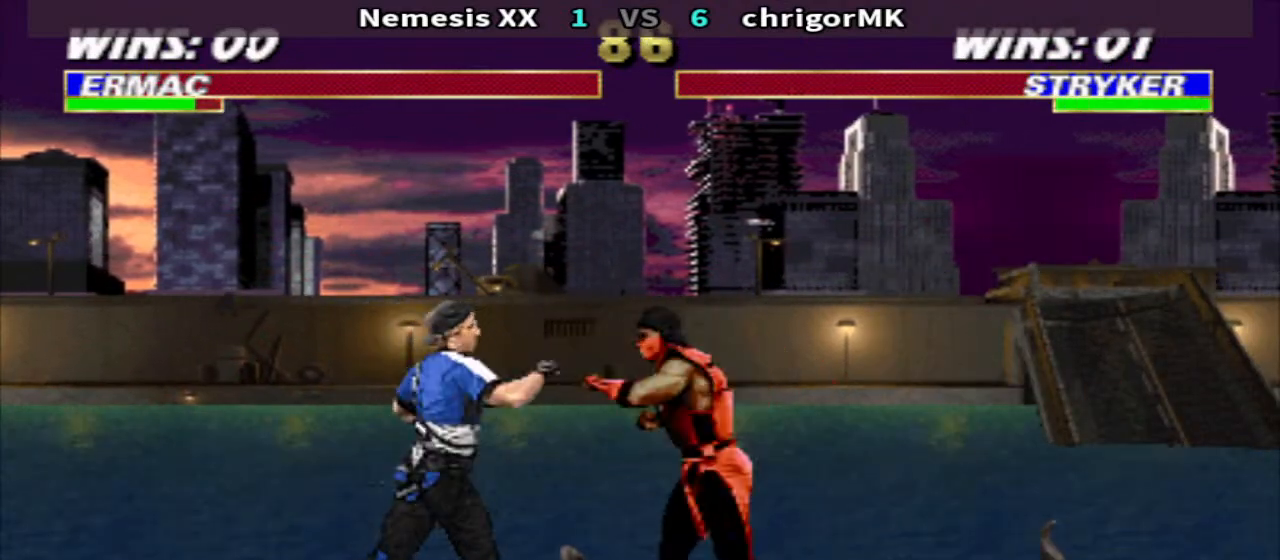
{"buttons": ["DPAD_DOWN", "DPAD_LEFT"], "events": [[33, "DPAD_LEFT", "down"], [33, "DPAD_RIGHT", "up"], [33, "R2", "up"], [100, "TRIANGLE", "down"], [500, "TRIANGLE", "up"]]}
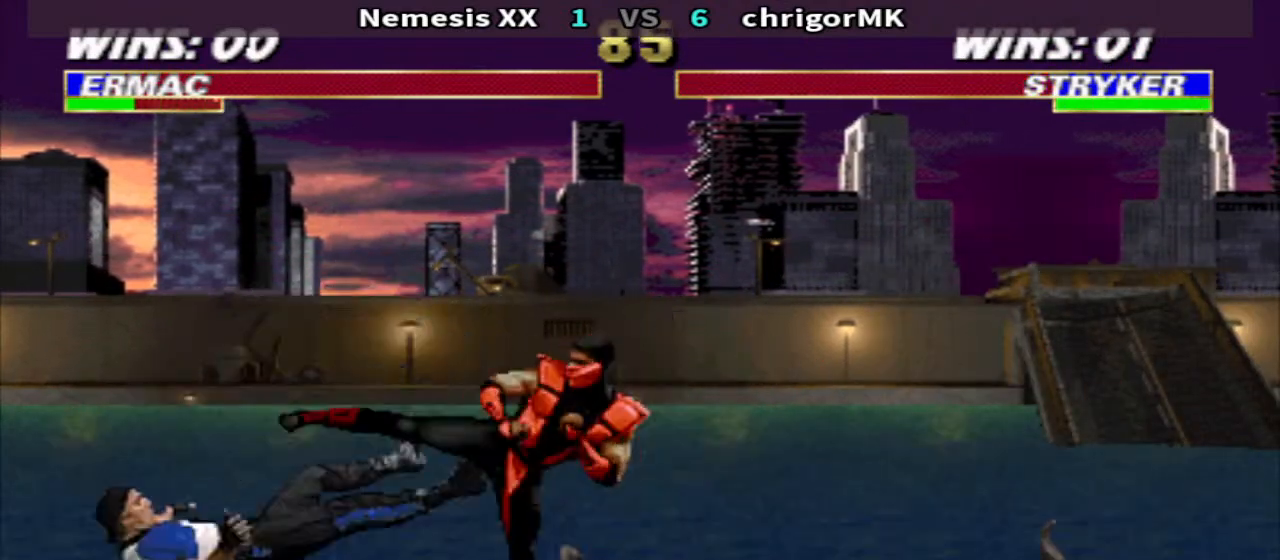
{"buttons": [], "events": [[500, "DPAD_DOWN", "up"], [500, "DPAD_LEFT", "up"]]}
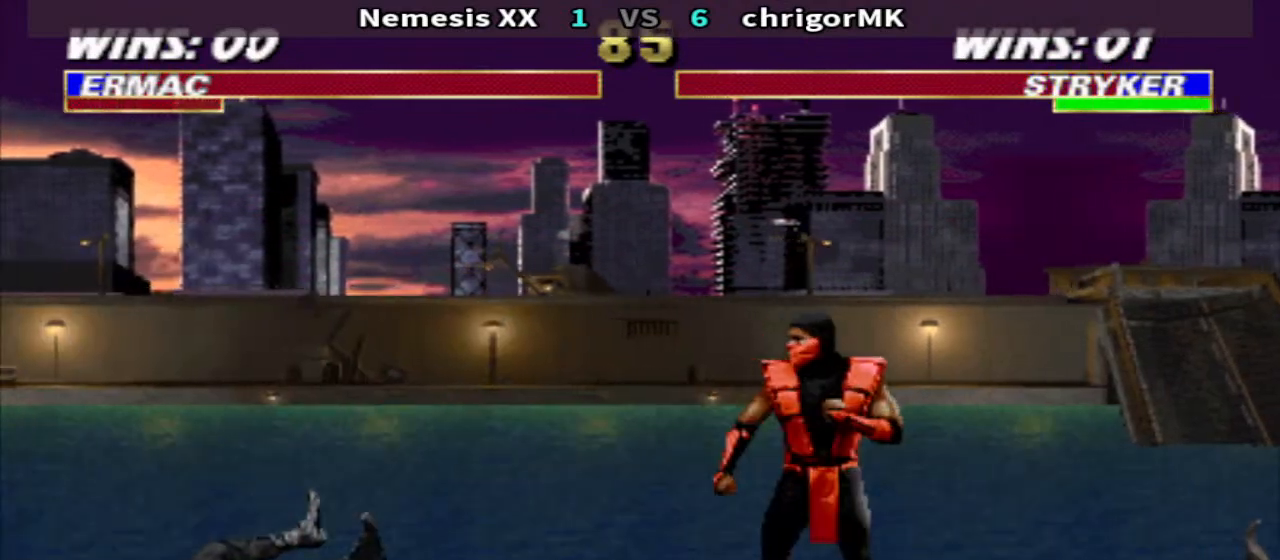
{"buttons": ["DPAD_DOWN"], "events": [[67, "DPAD_RIGHT", "down"], [133, "DPAD_UP", "down"], [233, "DPAD_RIGHT", "up"], [233, "DPAD_UP", "up"], [433, "CIRCLE", "down"], [433, "DPAD_DOWN", "down"], [500, "CIRCLE", "up"]]}
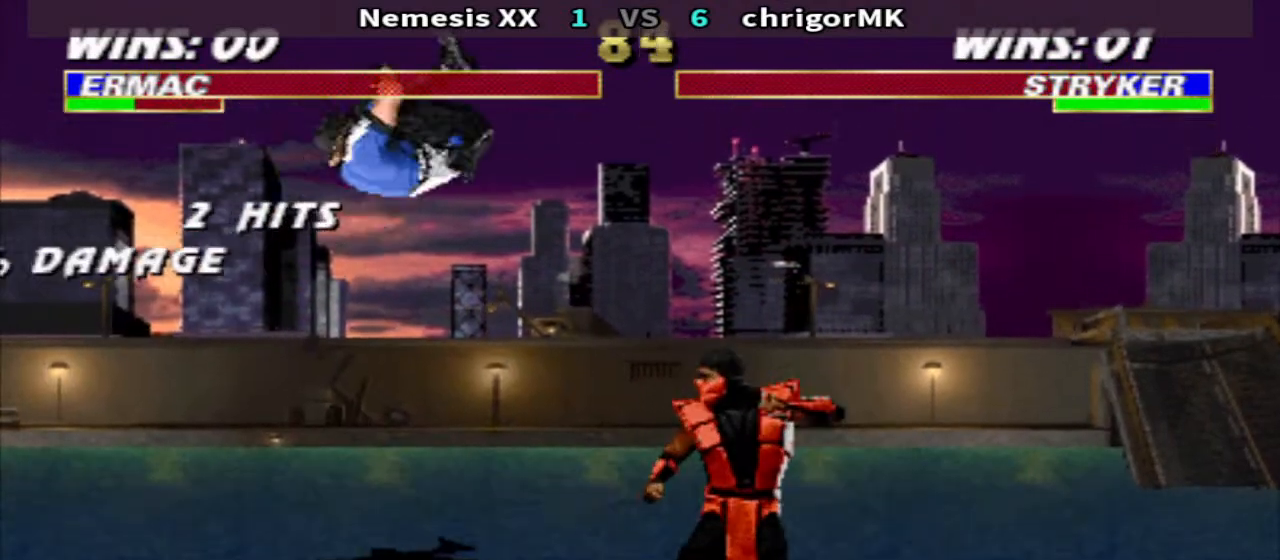
{"buttons": [], "events": [[67, "DPAD_LEFT", "down"], [67, "TRIANGLE", "down"], [500, "DPAD_DOWN", "up"], [500, "DPAD_LEFT", "up"], [500, "TRIANGLE", "up"]]}
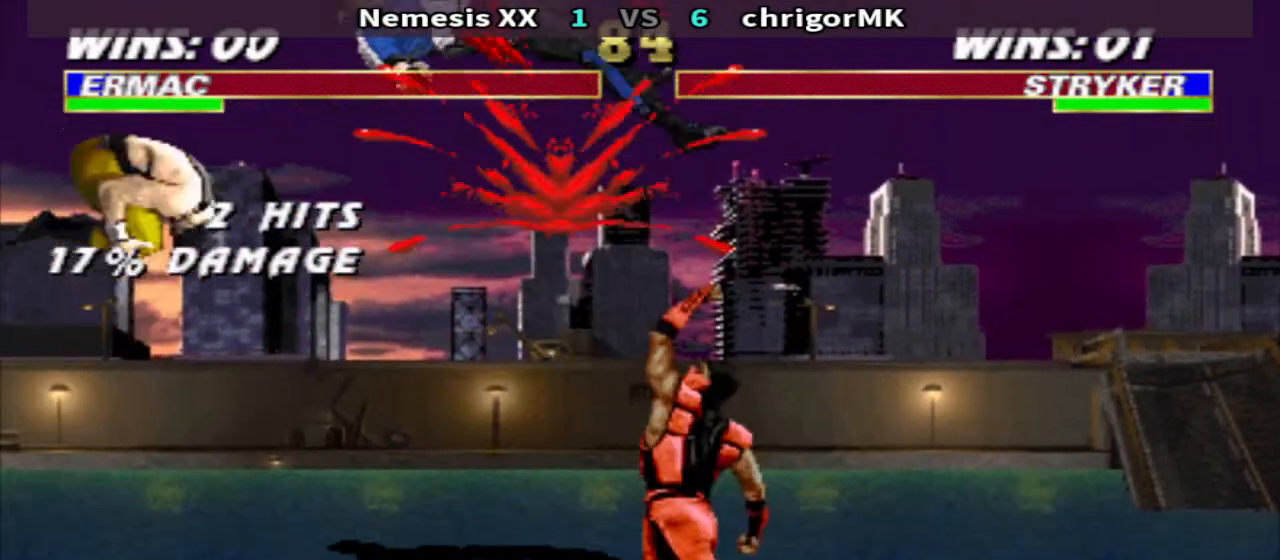
{"buttons": [], "events": []}
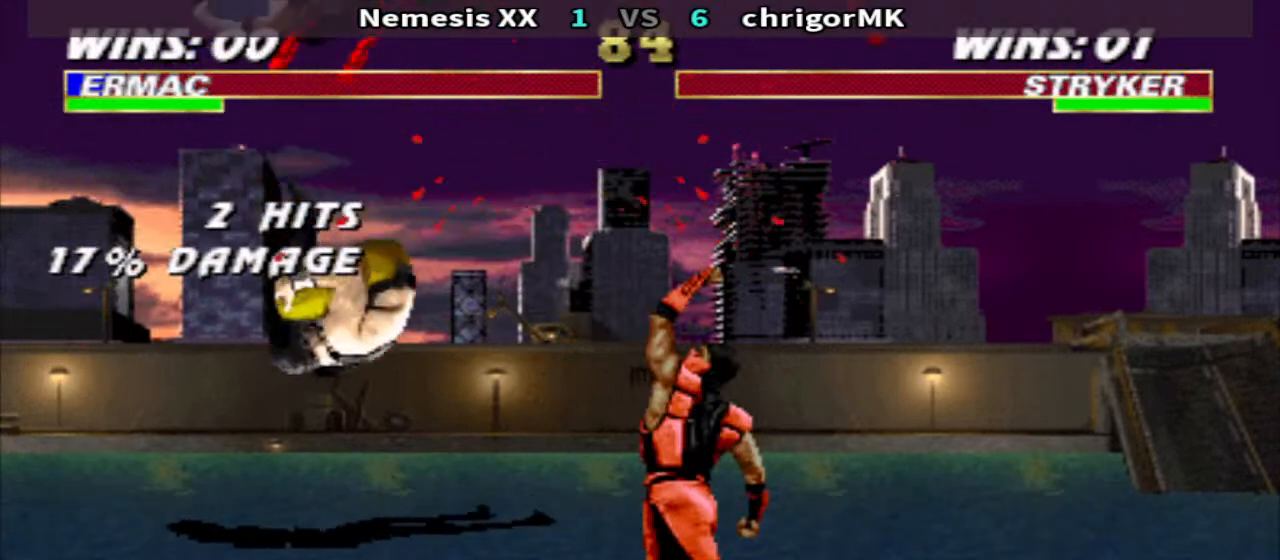
{"buttons": ["SQUARE", "R1", "DPAD_LEFT"], "events": [[333, "DPAD_LEFT", "down"], [333, "R1", "down"], [500, "SQUARE", "down"]]}
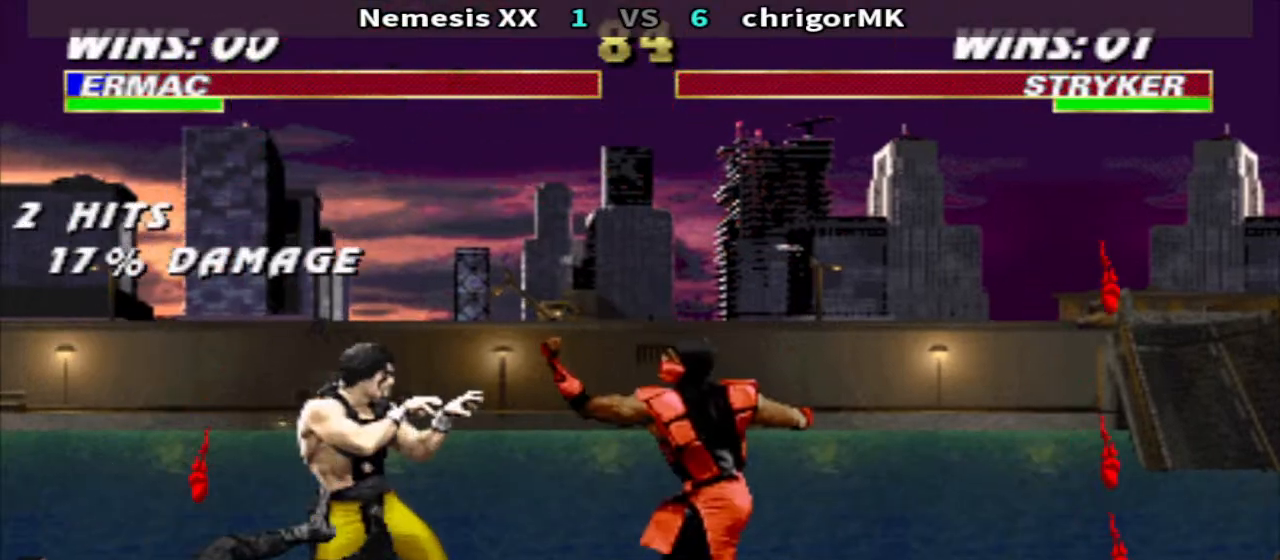
{"buttons": ["TRIANGLE"], "events": [[67, "R1", "up"], [67, "SQUARE", "up"], [167, "SQUARE", "down"], [233, "DPAD_DOWN", "down"], [233, "SQUARE", "up"], [233, "TRIANGLE", "down"], [333, "SQUARE", "down"], [467, "DPAD_LEFT", "up"], [467, "SQUARE", "up"], [500, "DPAD_DOWN", "up"]]}